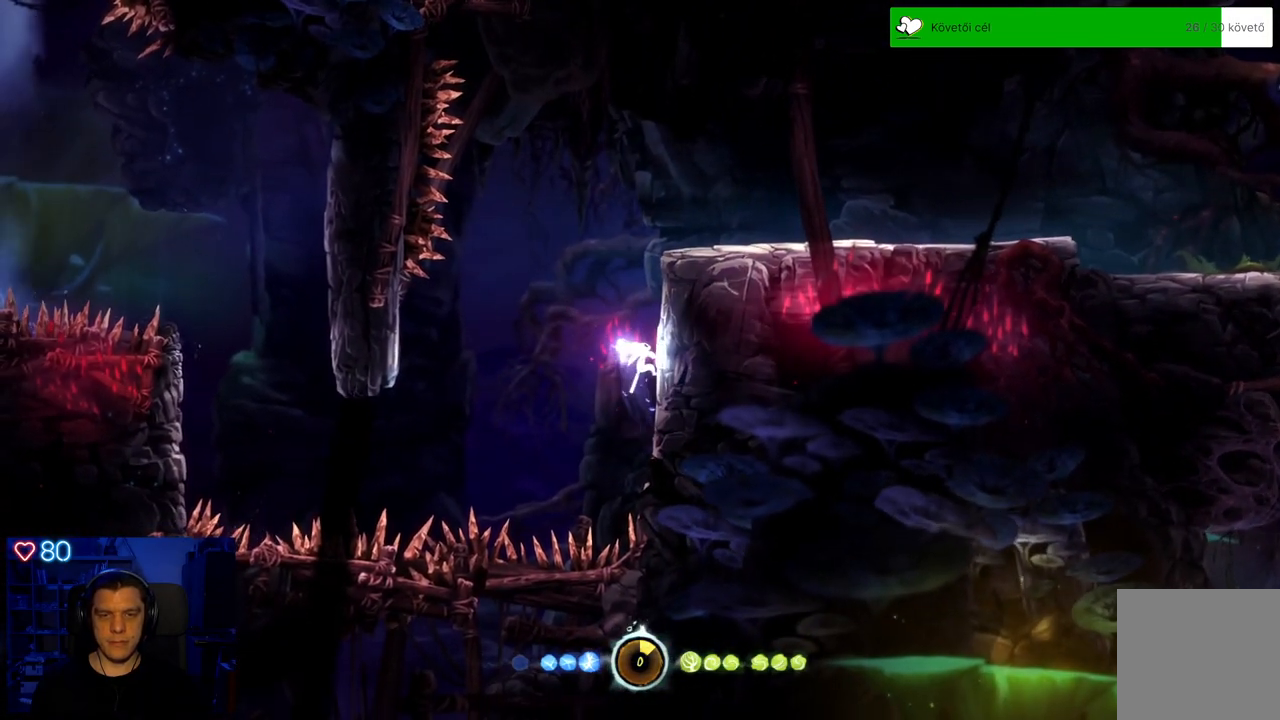
Gameplay with a controller (Xbox layout); each line is a JSON object with the inputs held at the frame after it. "events" lists button and stick changes between this image and that frame as [ms after this image, input, new state], when the widget could be followed in between. Not read: SHARE.
{"buttons": ["A"], "left_stick": "up-left", "right_stick": "center", "events": [[183, "left_stick", "up-left"], [250, "A", "down"]]}
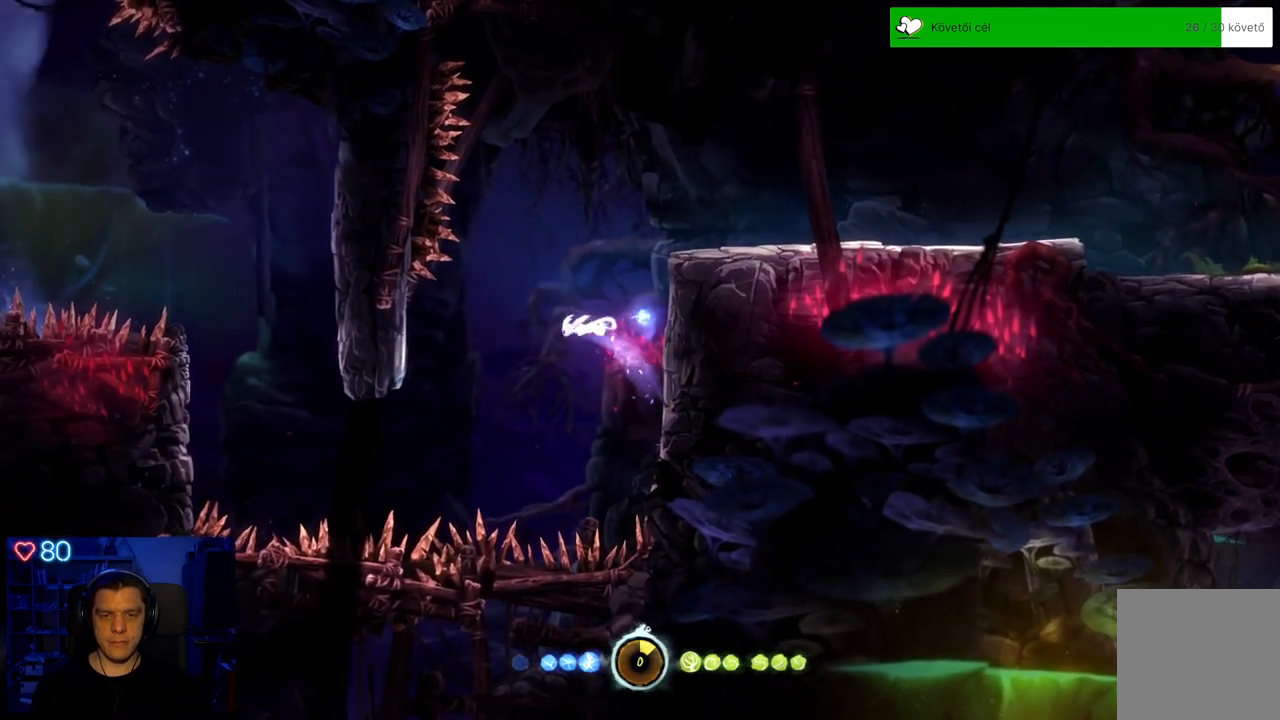
{"buttons": [], "left_stick": "up-left", "right_stick": "center", "events": [[467, "A", "up"]]}
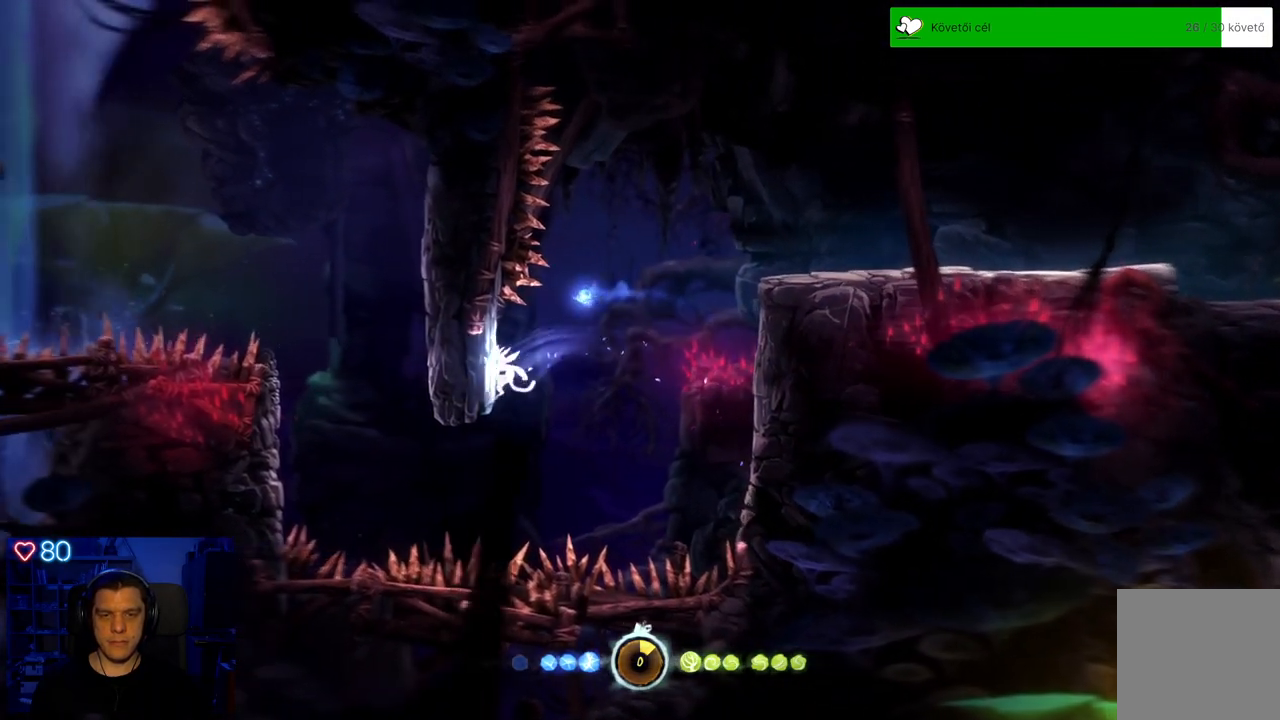
{"buttons": [], "left_stick": "up-left", "right_stick": "center", "events": [[183, "A", "down"], [433, "A", "up"]]}
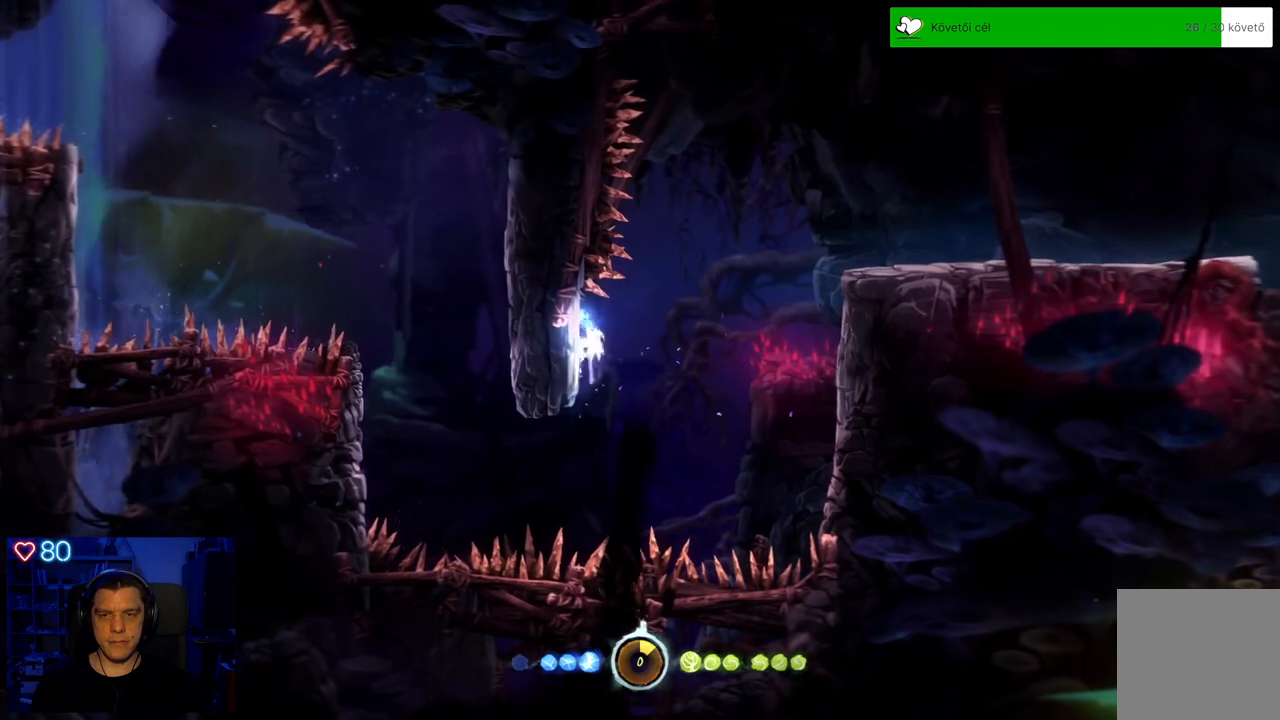
{"buttons": [], "left_stick": "up-left", "right_stick": "center", "events": []}
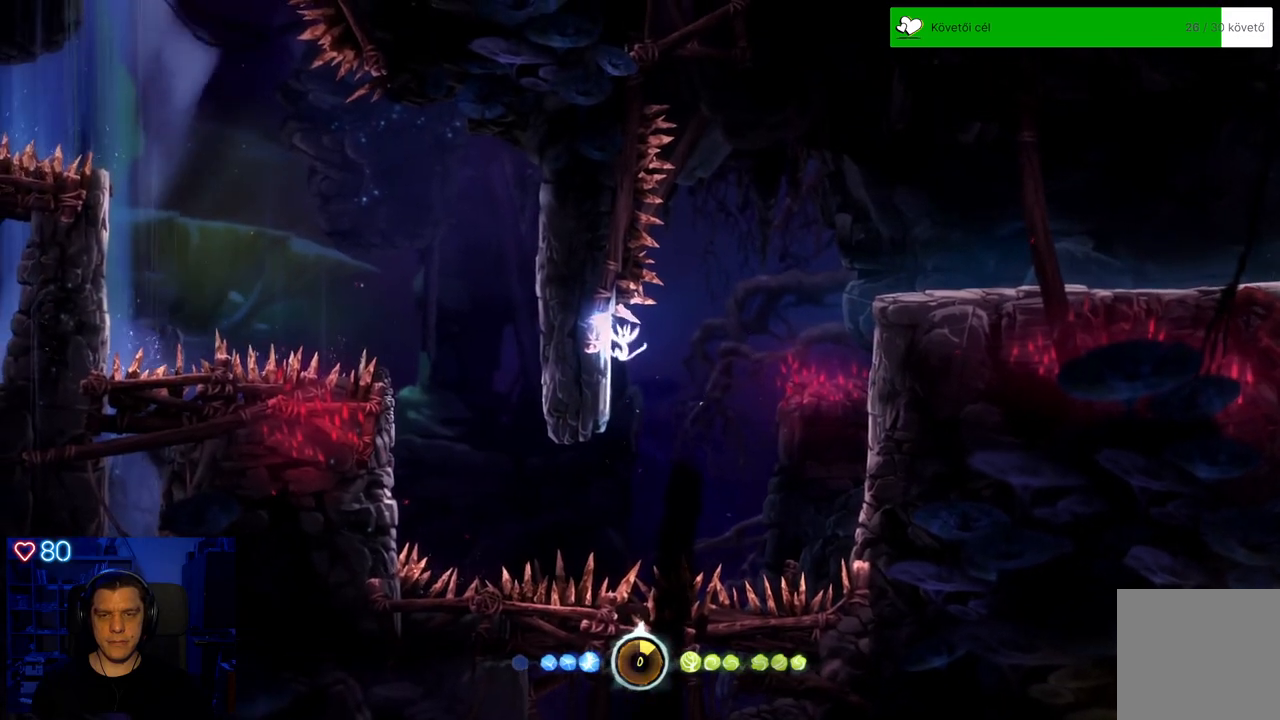
{"buttons": [], "left_stick": "up-left", "right_stick": "center", "events": []}
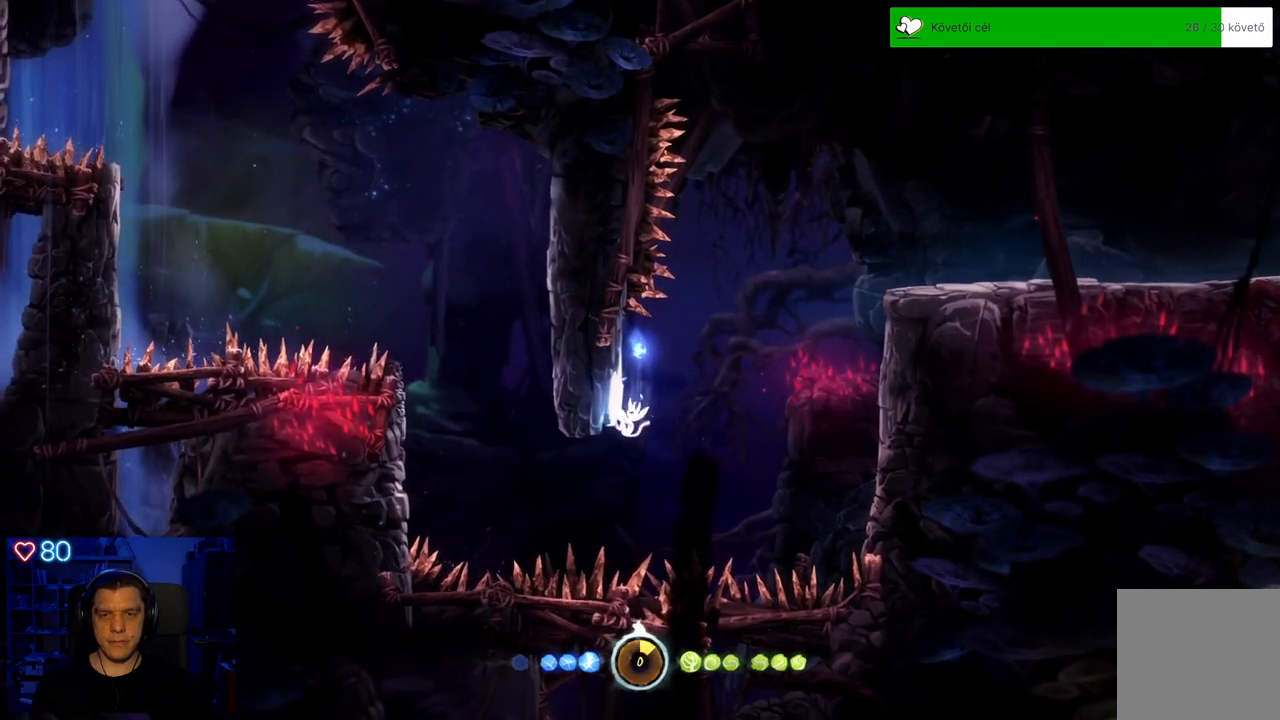
{"buttons": ["A"], "left_stick": "up-left", "right_stick": "center", "events": [[317, "A", "down"]]}
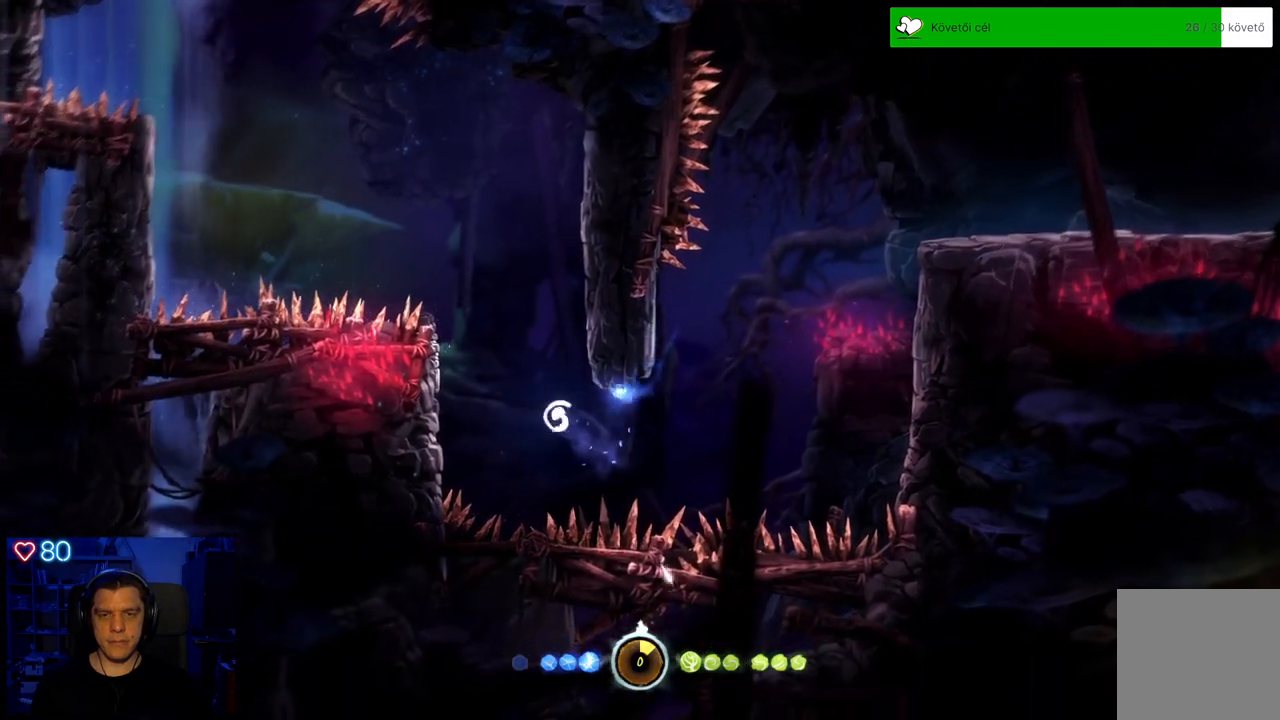
{"buttons": [], "left_stick": "up-left", "right_stick": "center", "events": [[367, "A", "up"]]}
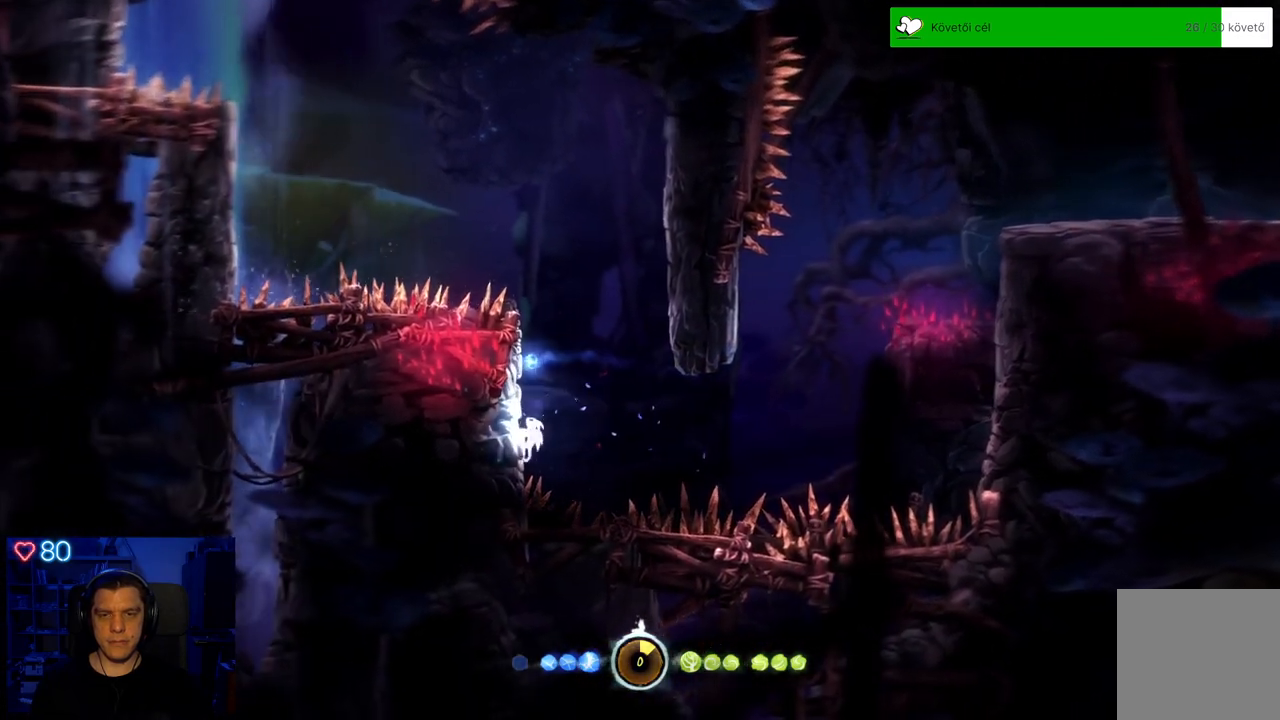
{"buttons": ["A"], "left_stick": "up-left", "right_stick": "center", "events": [[100, "A", "down"], [317, "A", "up"], [483, "A", "down"]]}
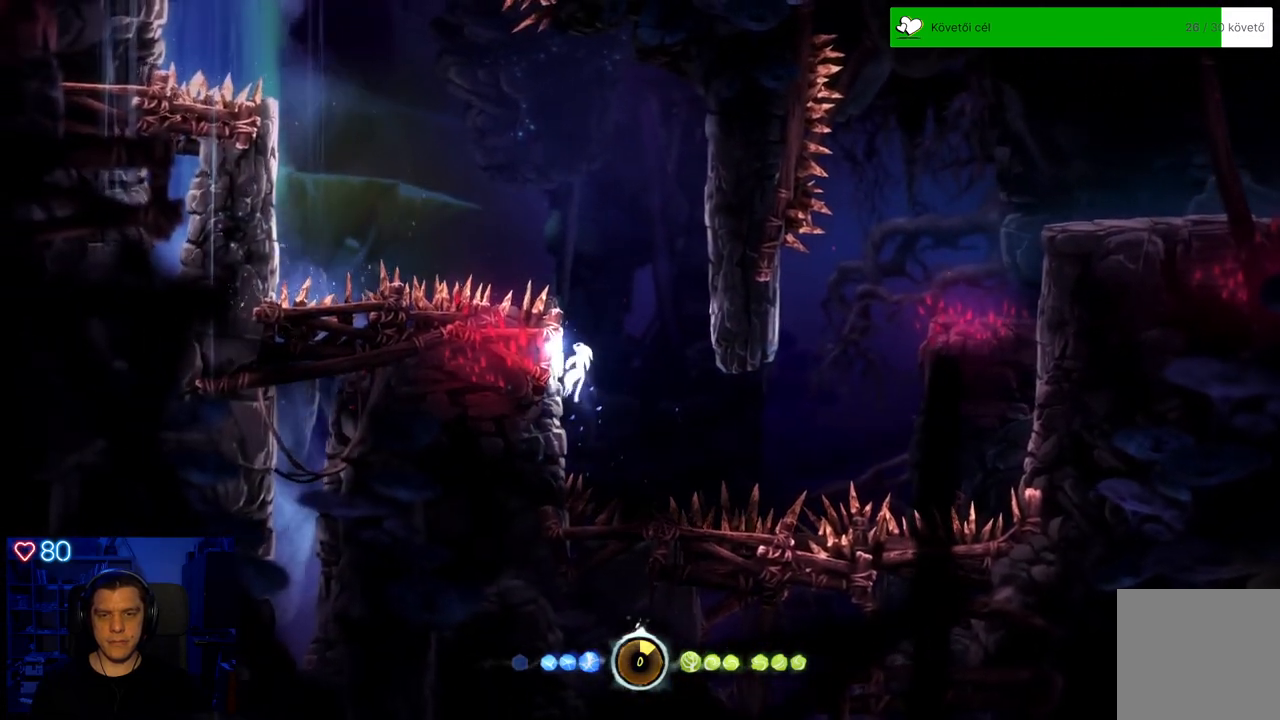
{"buttons": ["A"], "left_stick": "up-right", "right_stick": "center", "events": [[167, "A", "up"], [350, "left_stick", "up-right"], [417, "A", "down"]]}
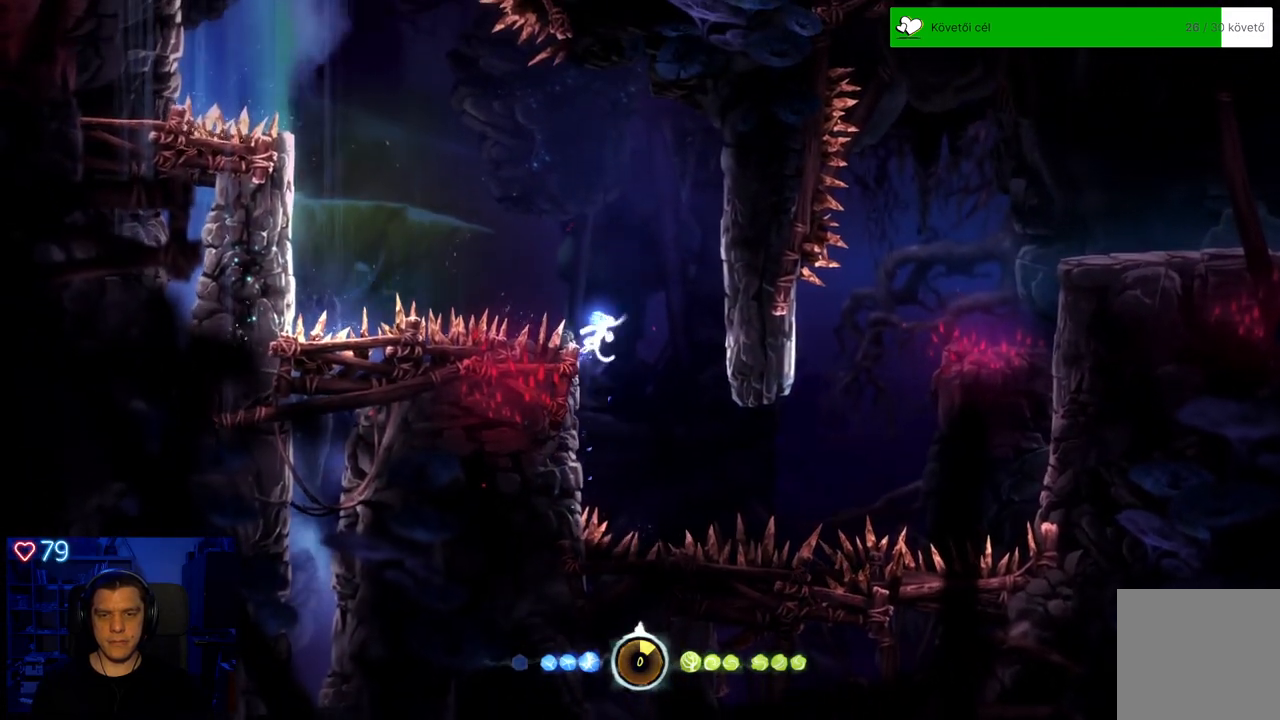
{"buttons": ["A"], "left_stick": "up-right", "right_stick": "center", "events": [[317, "A", "up"], [450, "A", "down"]]}
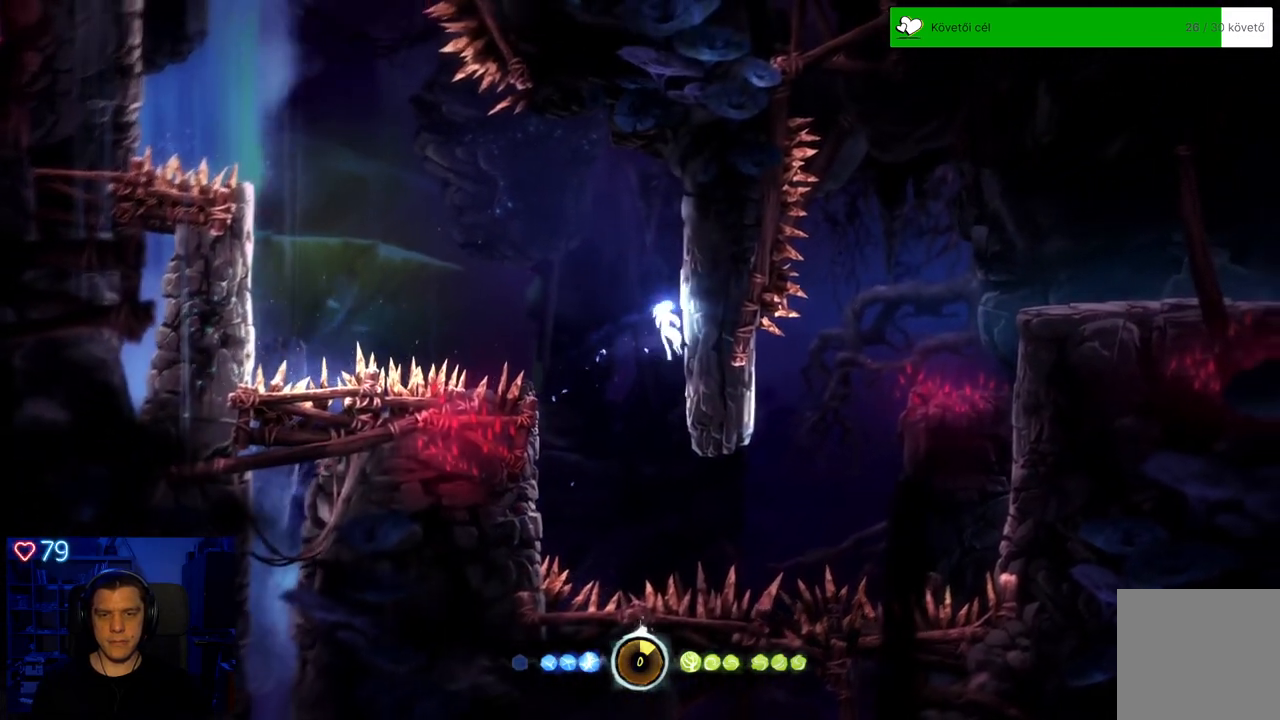
{"buttons": [], "left_stick": "up-right", "right_stick": "center", "events": [[150, "A", "up"], [383, "A", "down"], [500, "A", "up"]]}
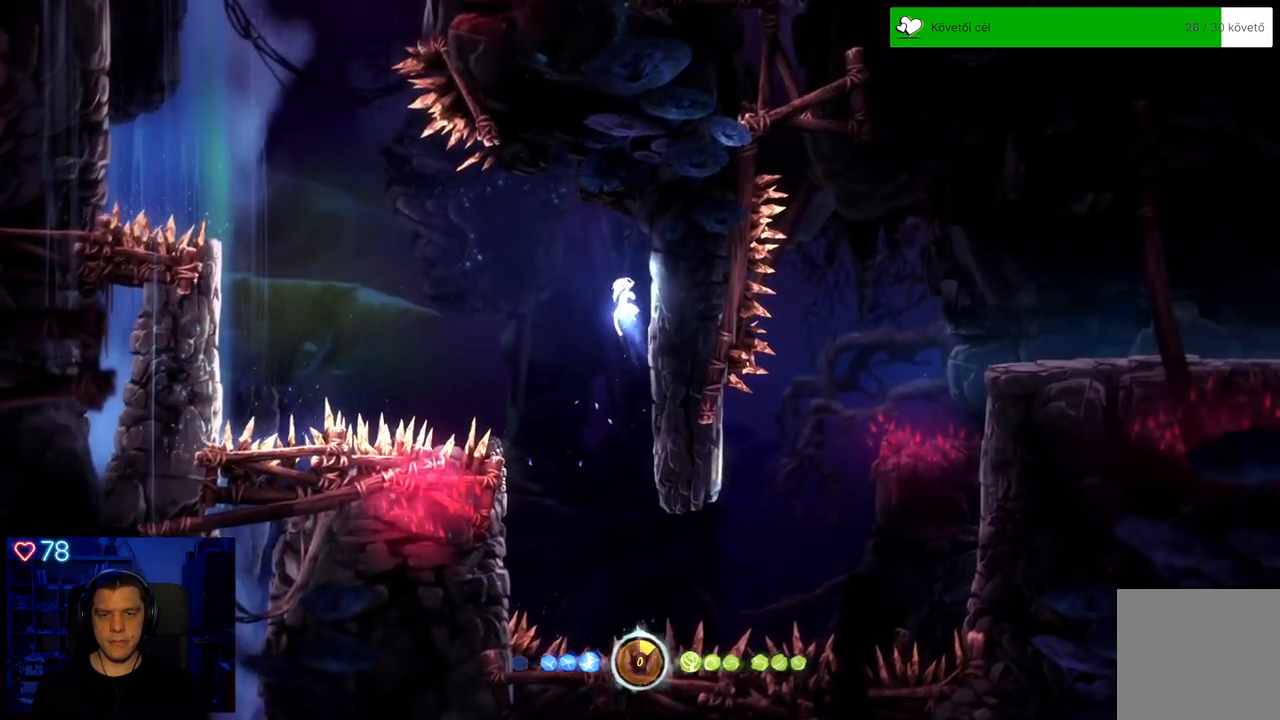
{"buttons": ["A"], "left_stick": "up-left", "right_stick": "center", "events": [[233, "left_stick", "up-left"], [300, "A", "down"]]}
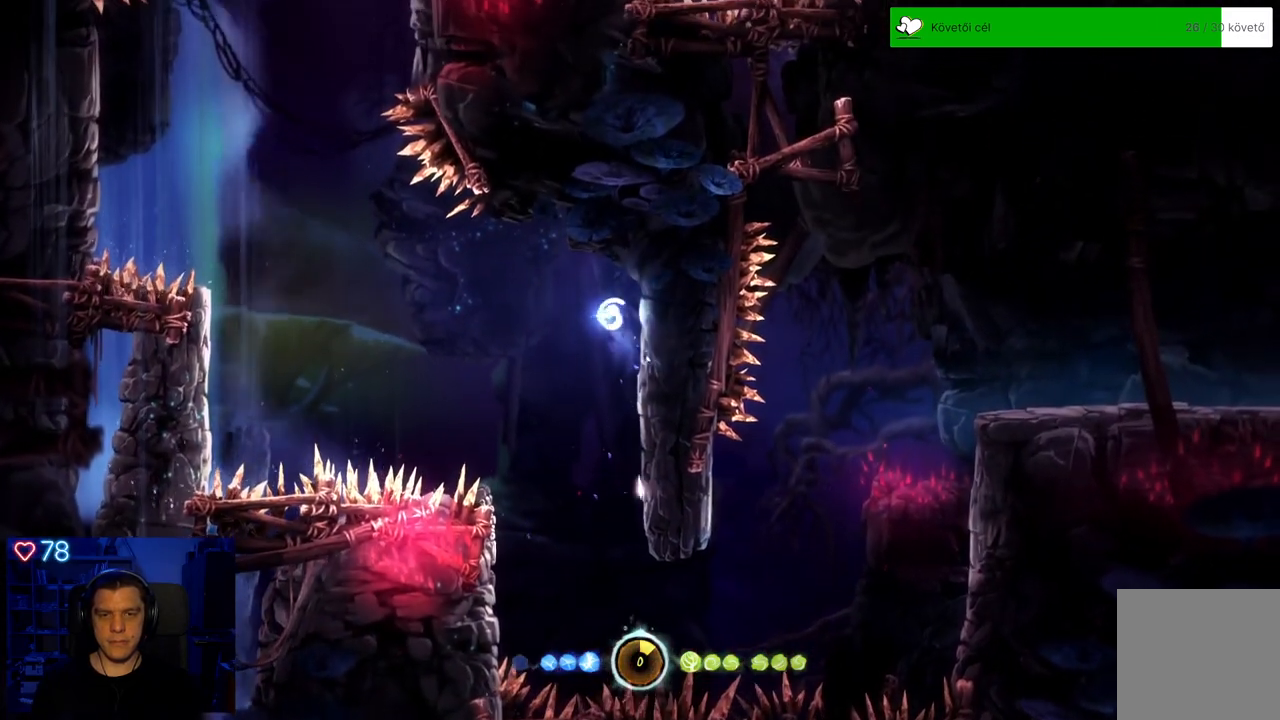
{"buttons": [], "left_stick": "up-left", "right_stick": "center", "events": [[250, "A", "up"]]}
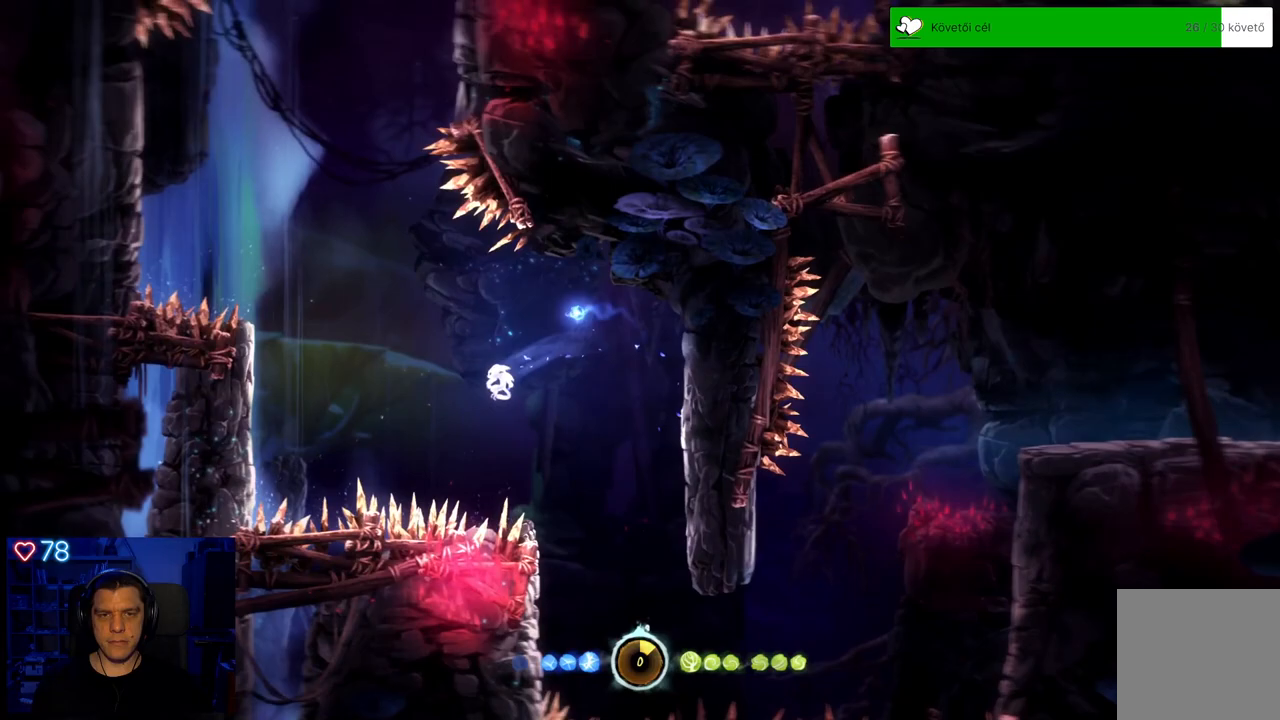
{"buttons": [], "left_stick": "up-left", "right_stick": "center", "events": [[33, "A", "down"], [400, "A", "up"]]}
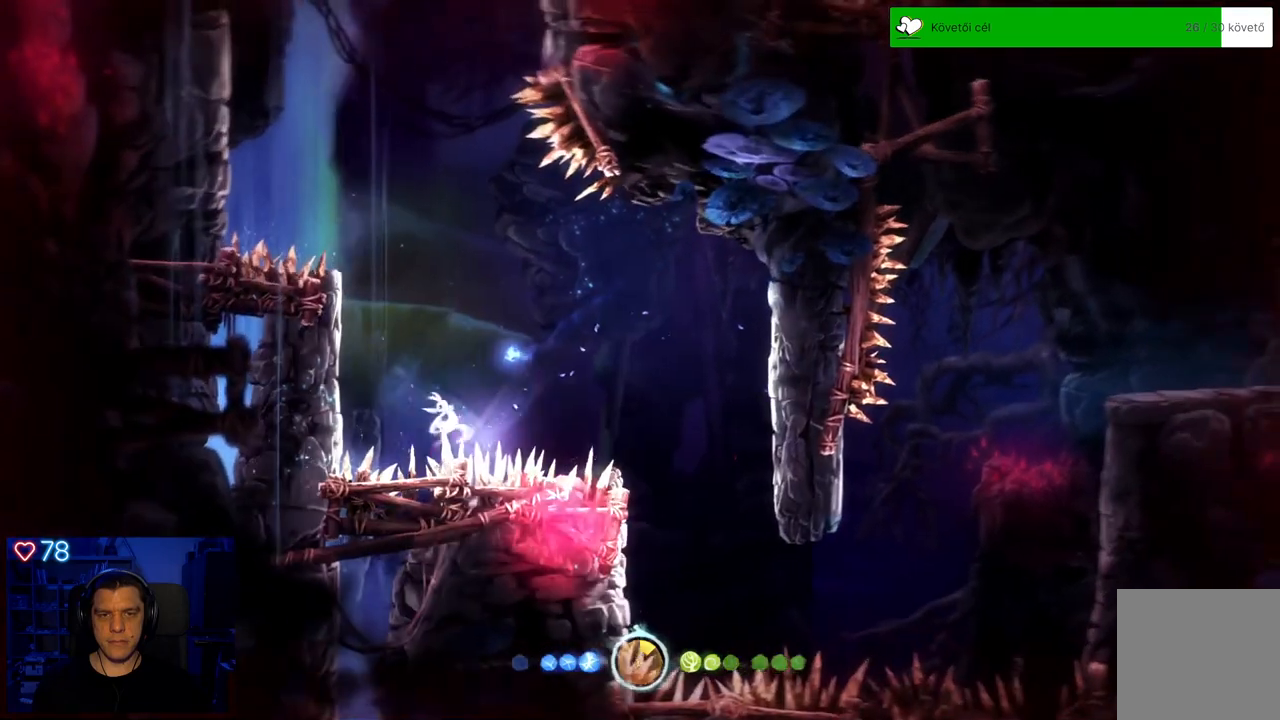
{"buttons": ["A"], "left_stick": "up-left", "right_stick": "center", "events": [[83, "A", "down"], [300, "A", "up"], [383, "A", "down"]]}
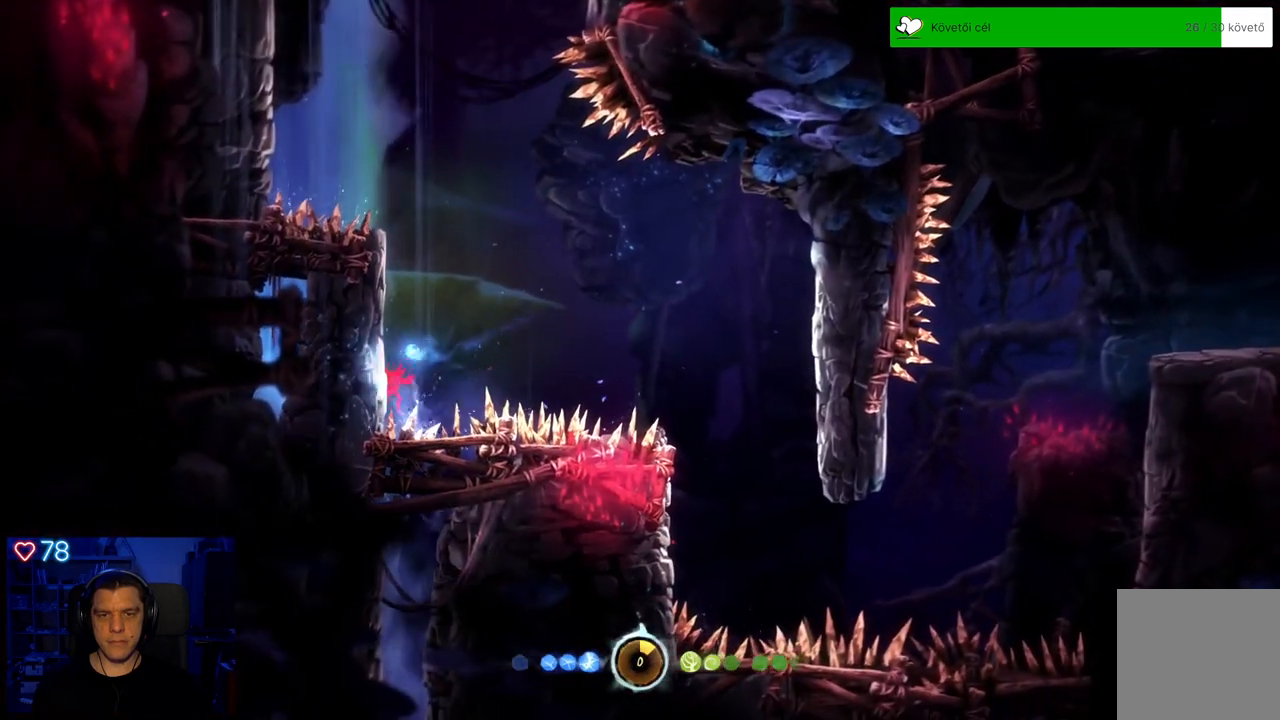
{"buttons": [], "left_stick": "up-left", "right_stick": "center", "events": [[133, "A", "up"], [250, "A", "down"], [433, "A", "up"]]}
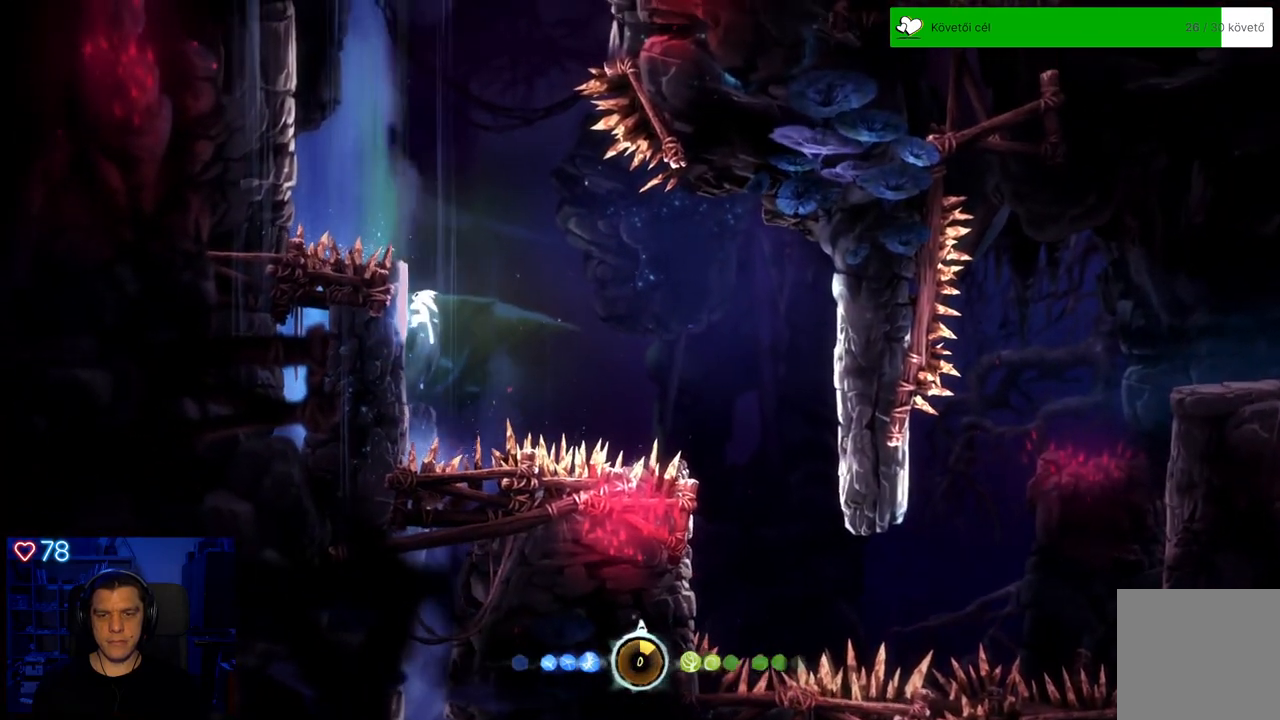
{"buttons": [], "left_stick": "up-left", "right_stick": "center", "events": [[150, "A", "down"], [383, "A", "up"]]}
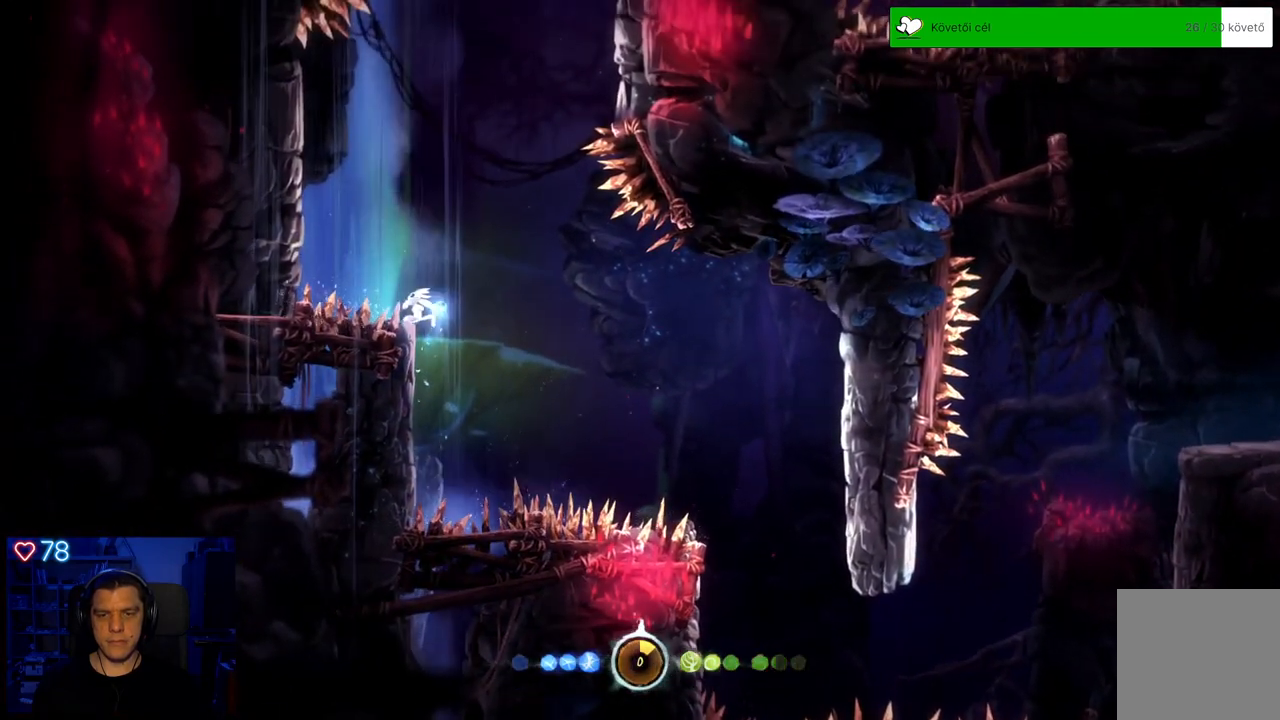
{"buttons": [], "left_stick": "center", "right_stick": "center", "events": [[50, "left_stick", "up-right"], [83, "A", "down"], [433, "A", "up"], [483, "left_stick", "center"]]}
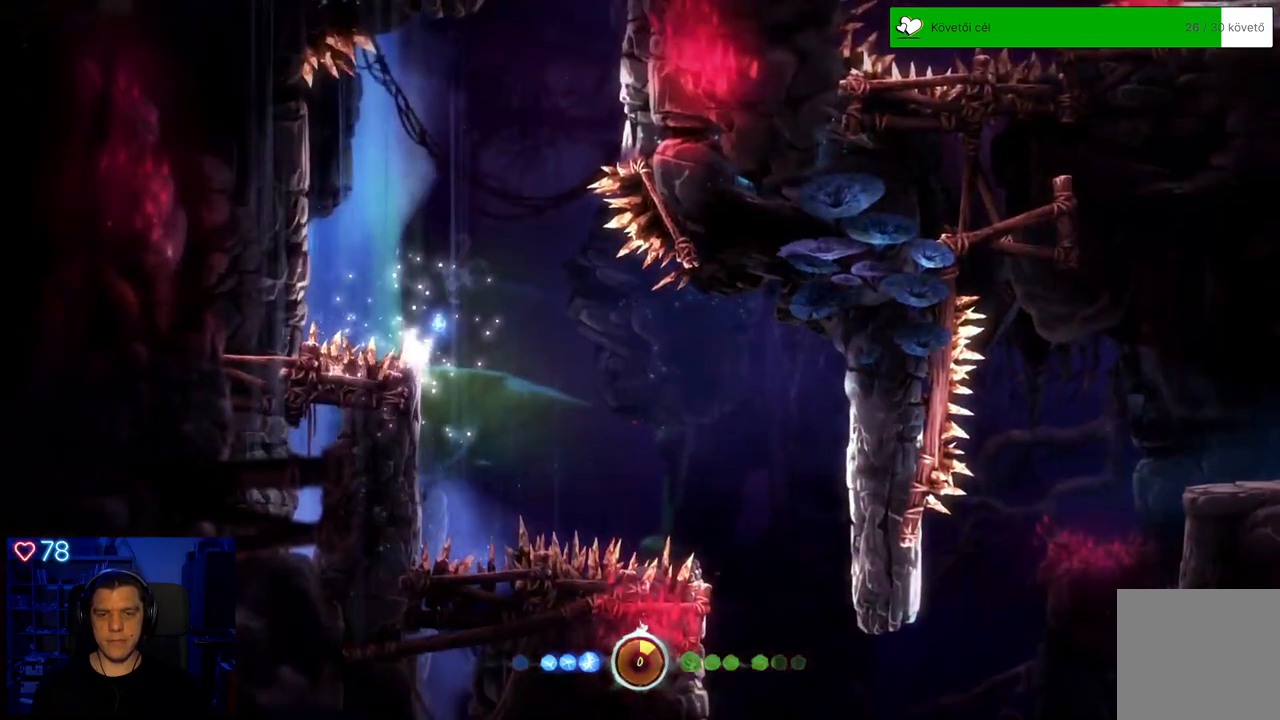
{"buttons": [], "left_stick": "center", "right_stick": "center", "events": []}
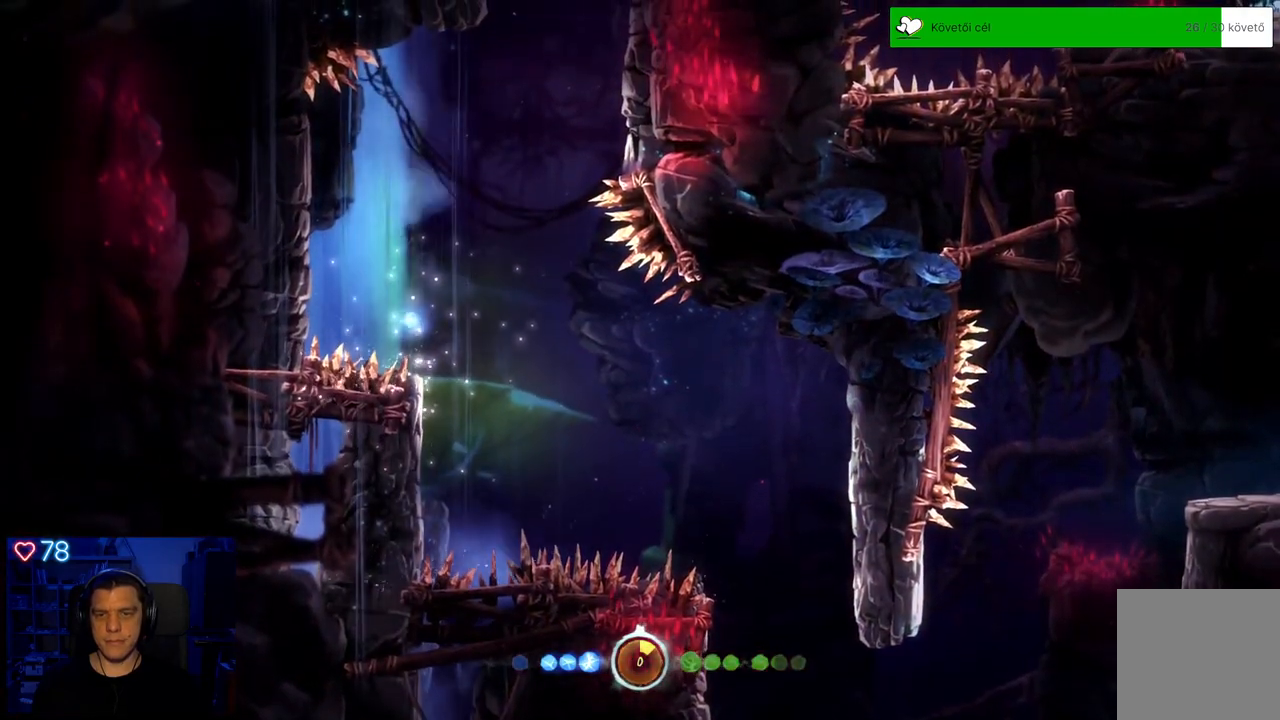
{"buttons": [], "left_stick": "center", "right_stick": "center", "events": []}
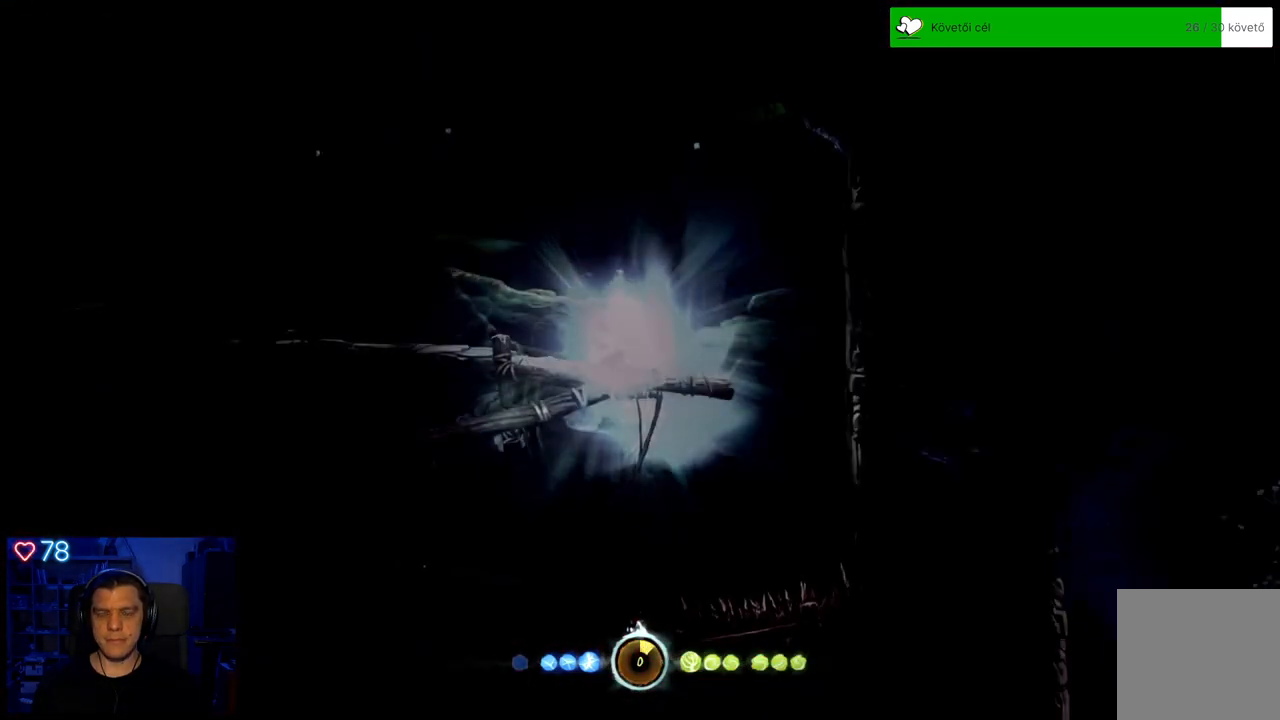
{"buttons": [], "left_stick": "center", "right_stick": "center", "events": []}
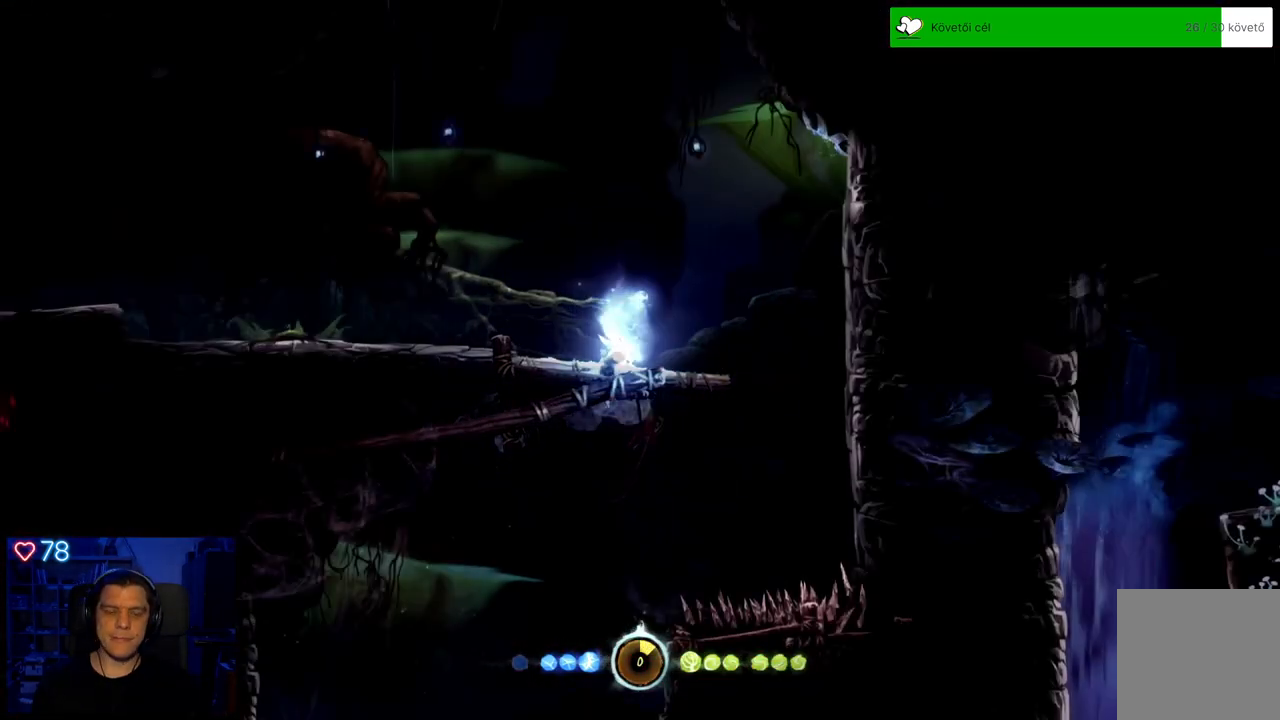
{"buttons": [], "left_stick": "center", "right_stick": "center", "events": []}
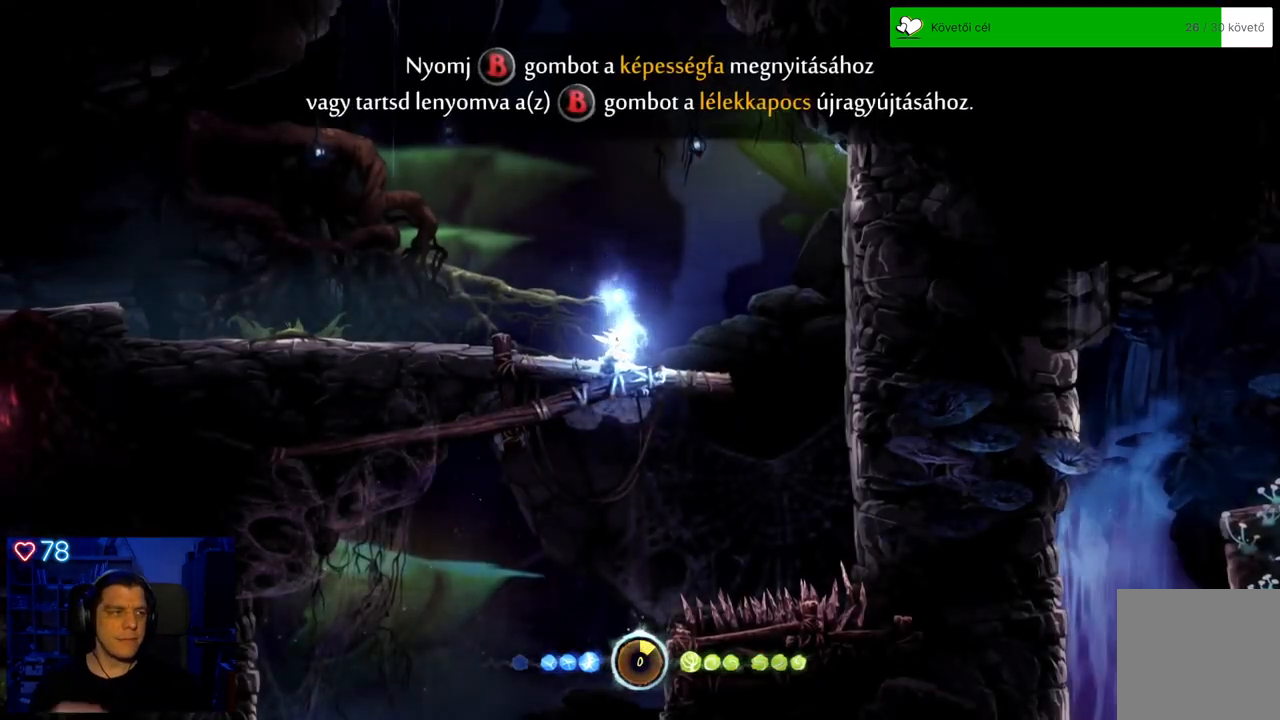
{"buttons": [], "left_stick": "center", "right_stick": "center", "events": []}
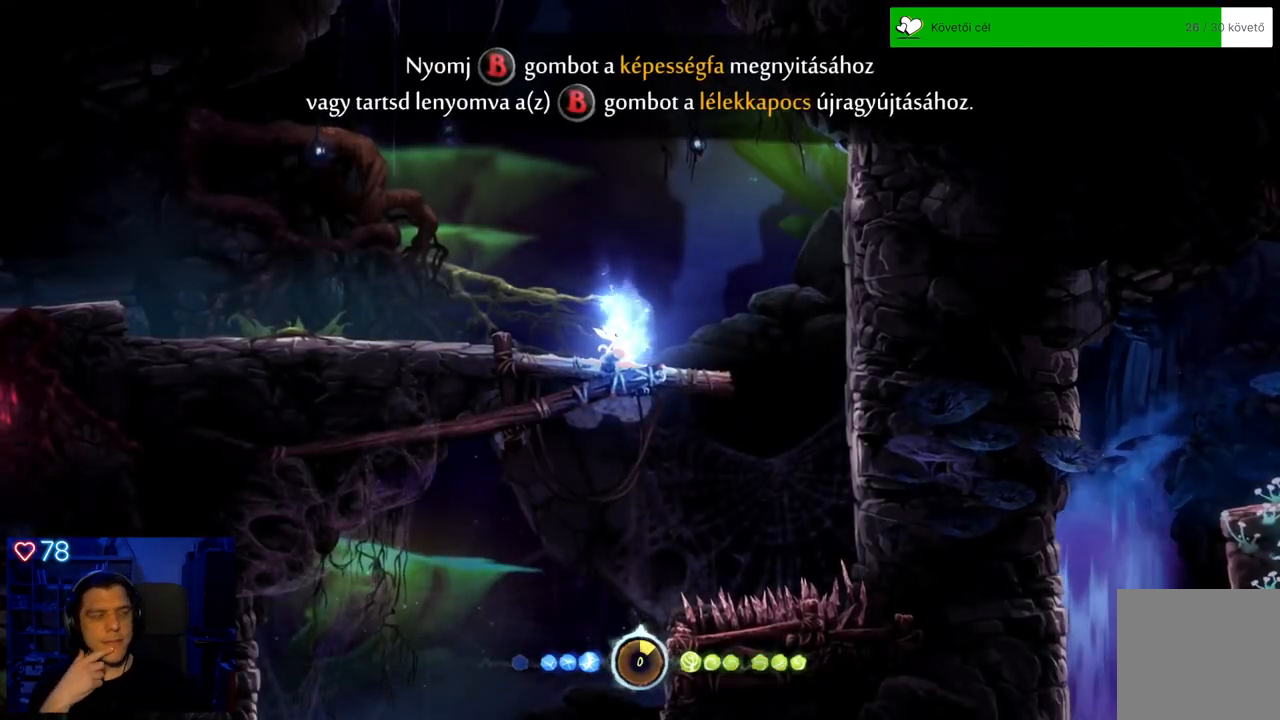
{"buttons": [], "left_stick": "center", "right_stick": "center", "events": []}
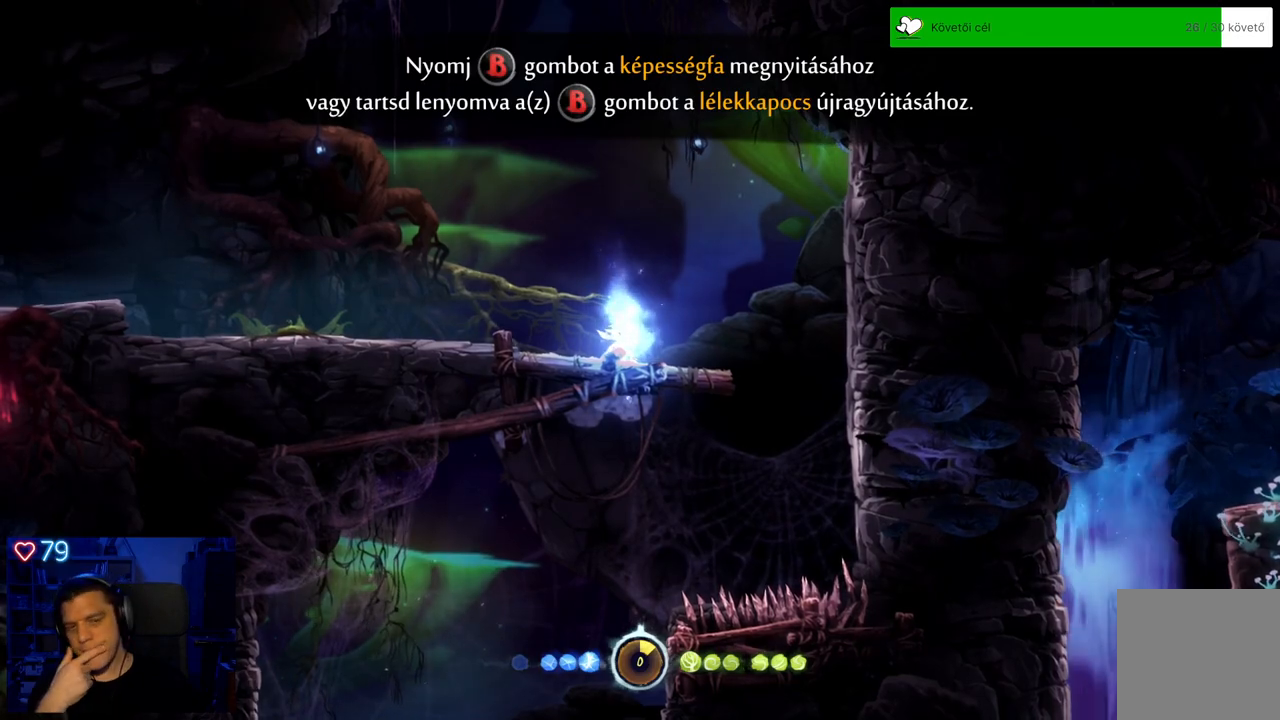
{"buttons": [], "left_stick": "center", "right_stick": "center", "events": []}
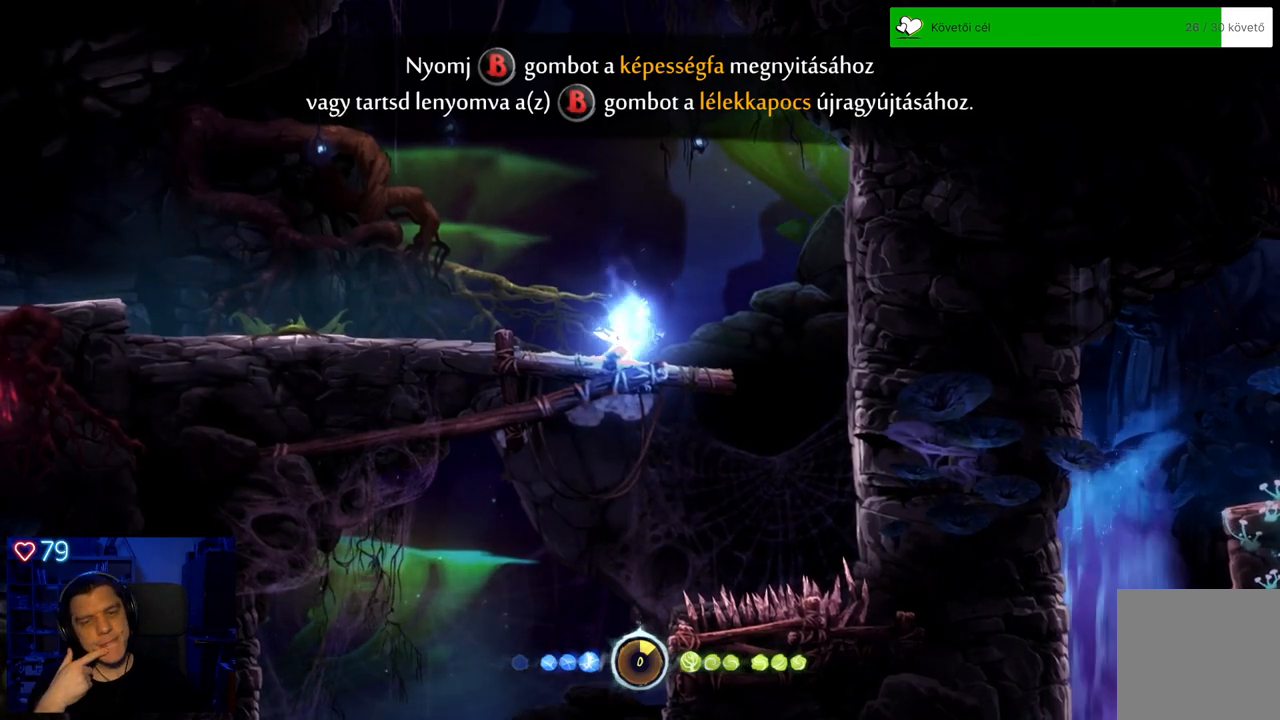
{"buttons": [], "left_stick": "center", "right_stick": "center", "events": []}
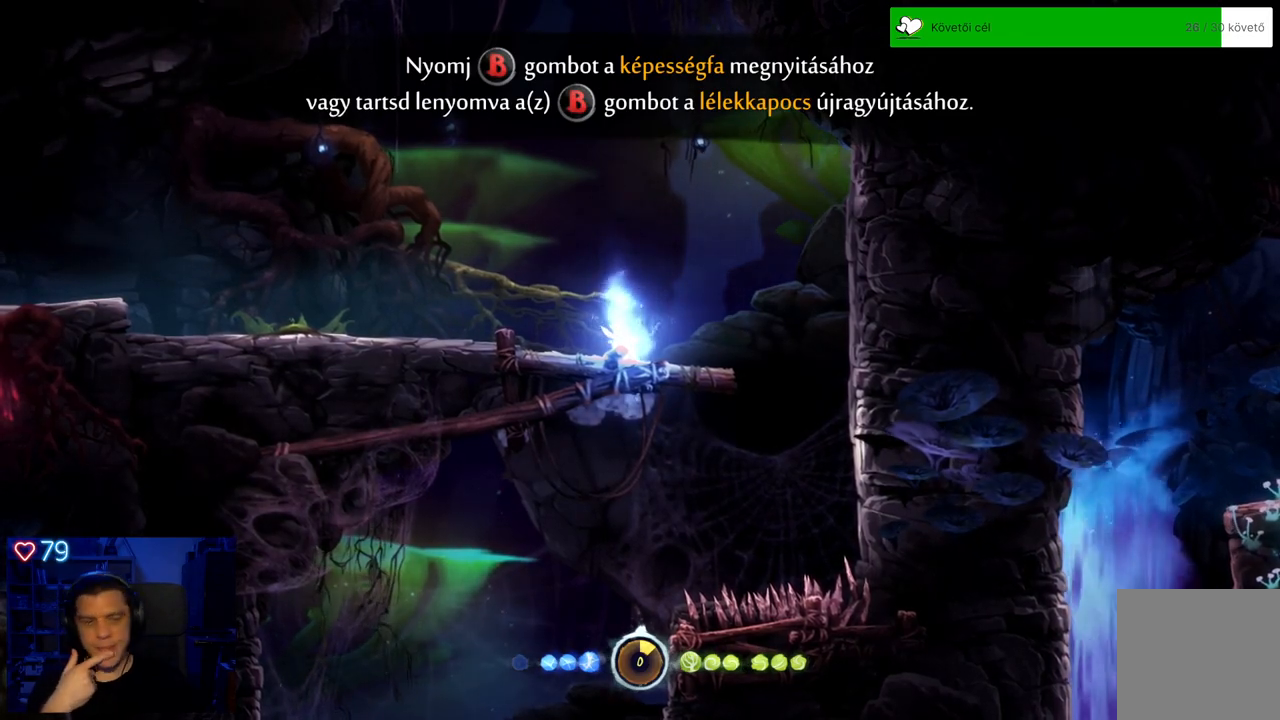
{"buttons": [], "left_stick": "left", "right_stick": "center", "events": [[233, "left_stick", "left"]]}